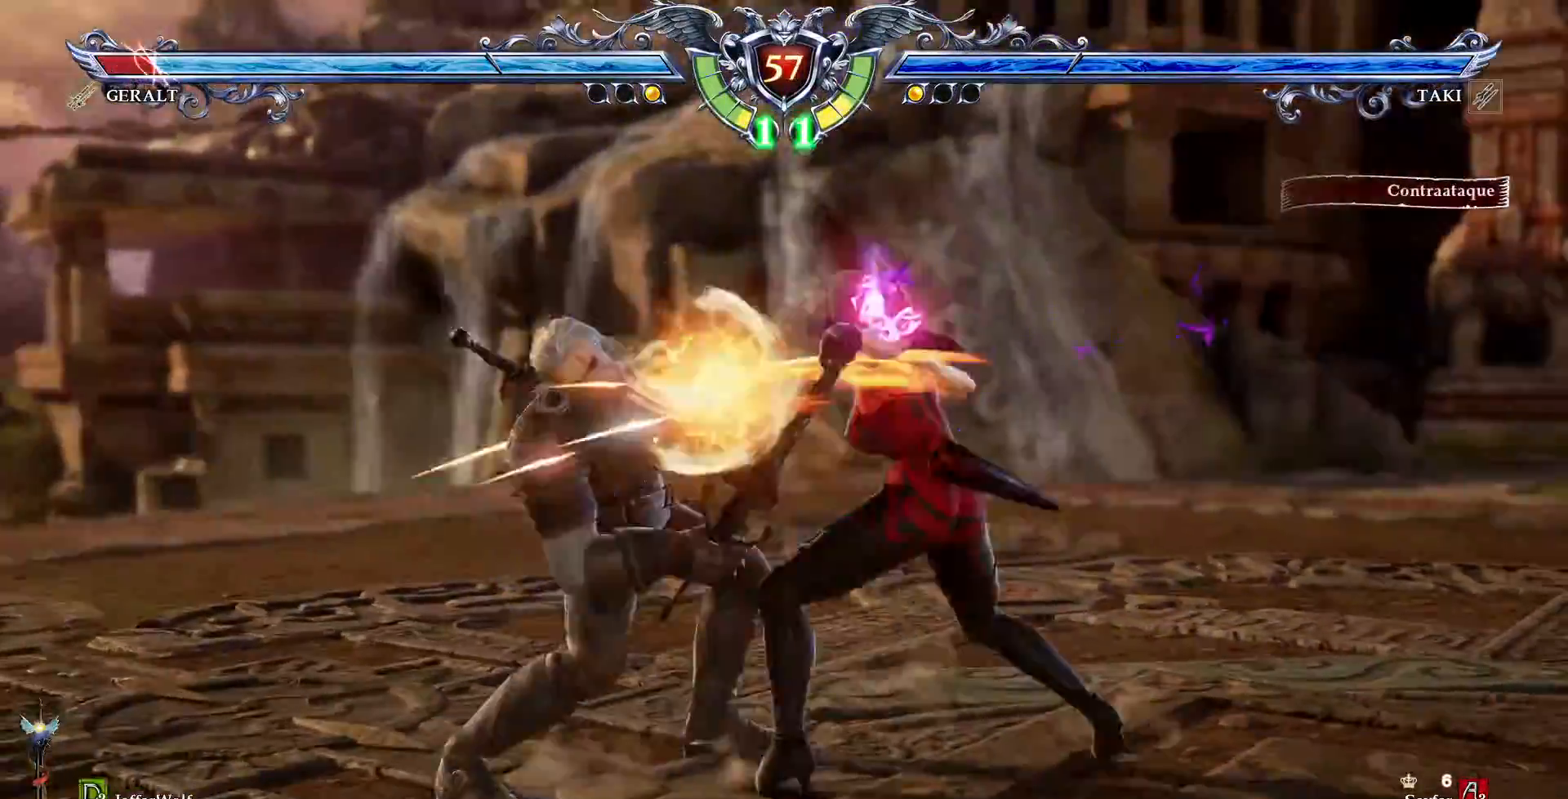
Gameplay with a controller (PlayStation layout); each line is a JSON object with the inputs held at the frame after it (dt_ms = milliseconds from this image to that frame). "events" lists button and stick changes between this image and that frame as [ms after this image, input, new state], when the widget could be followed in between. Not read: L3 R3.
{"dt_ms": 500, "buttons": [], "events": [[83, "TRIANGLE", "down"], [183, "TRIANGLE", "up"], [250, "TRIANGLE", "down"], [350, "TRIANGLE", "up"]]}
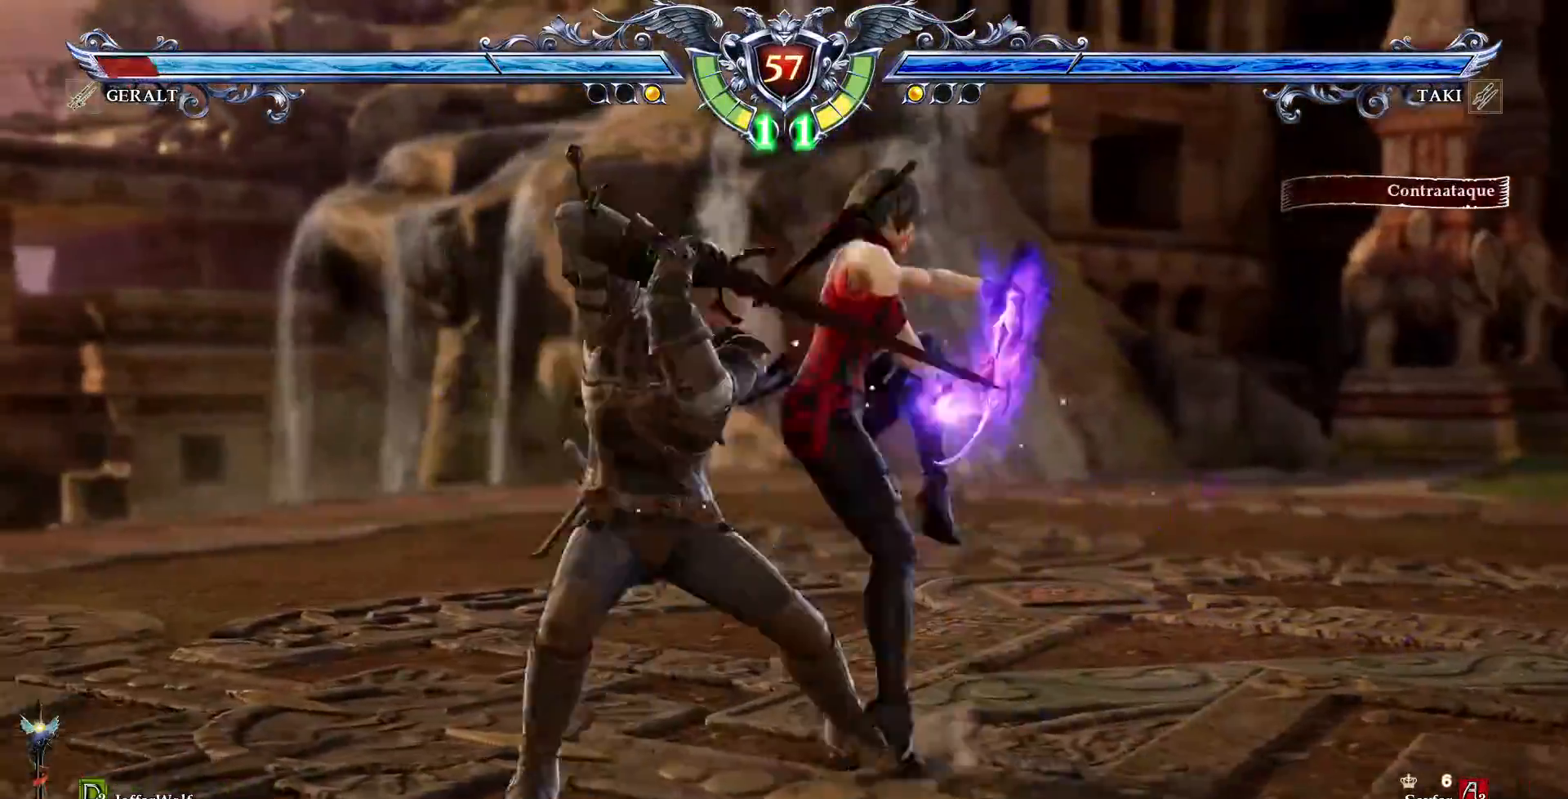
{"dt_ms": 500, "buttons": ["TRIANGLE", "DPAD_DOWN"]}
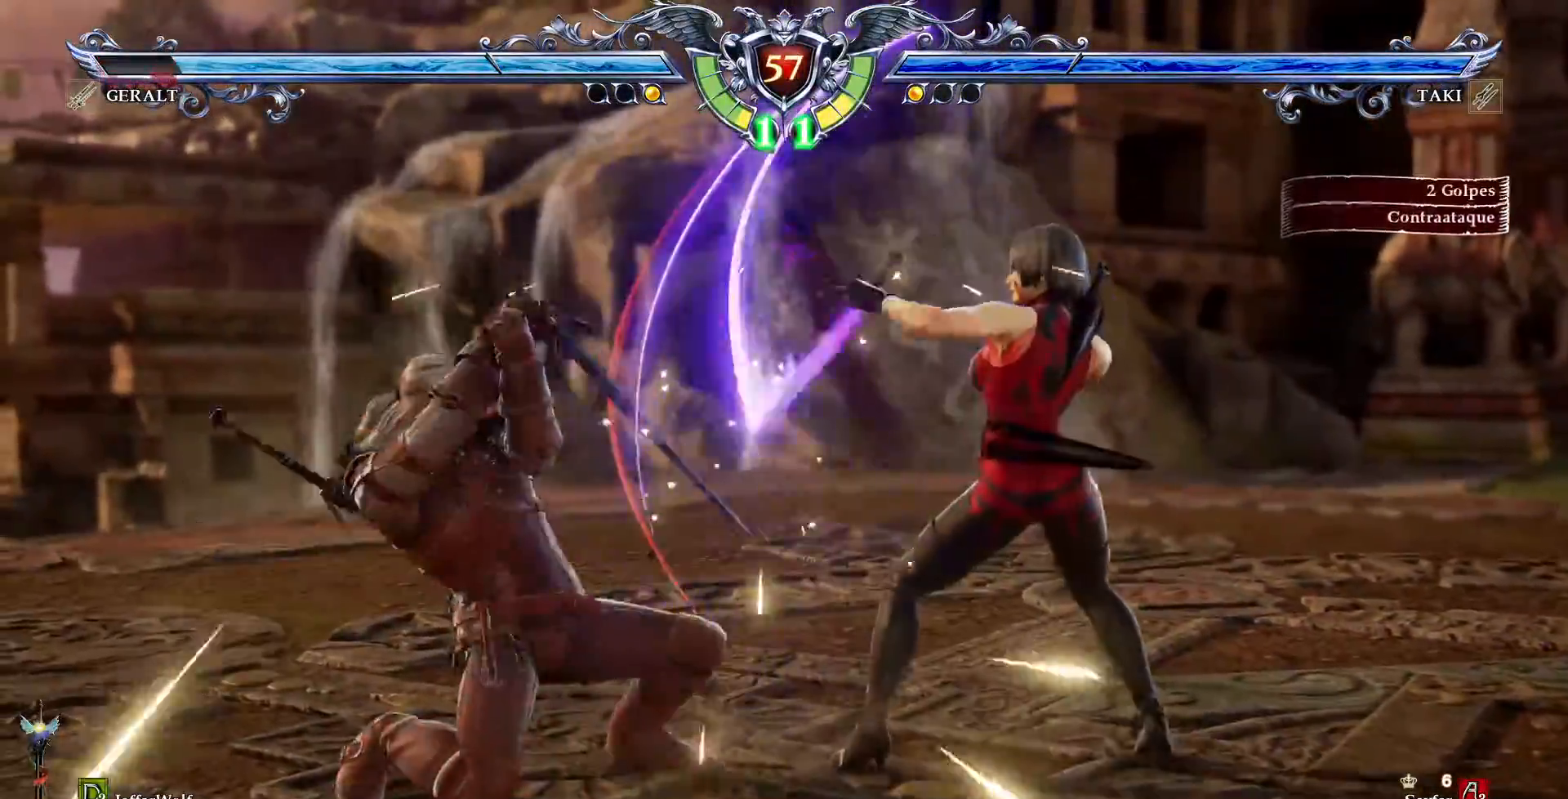
{"dt_ms": 500, "buttons": ["SQUARE", "DPAD_DOWN", "DPAD_RIGHT"]}
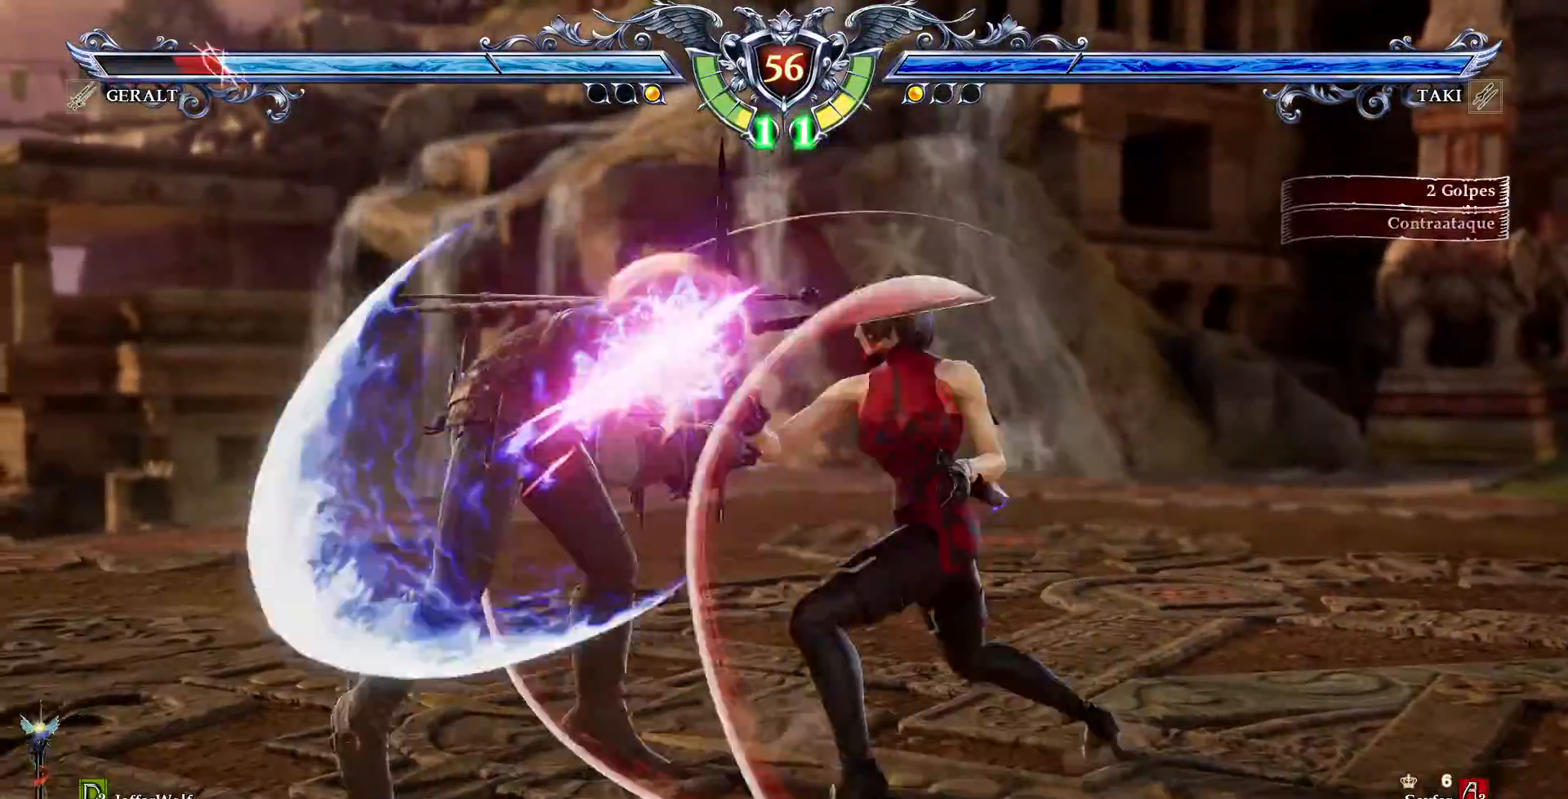
{"dt_ms": 1000, "buttons": ["TRIANGLE"]}
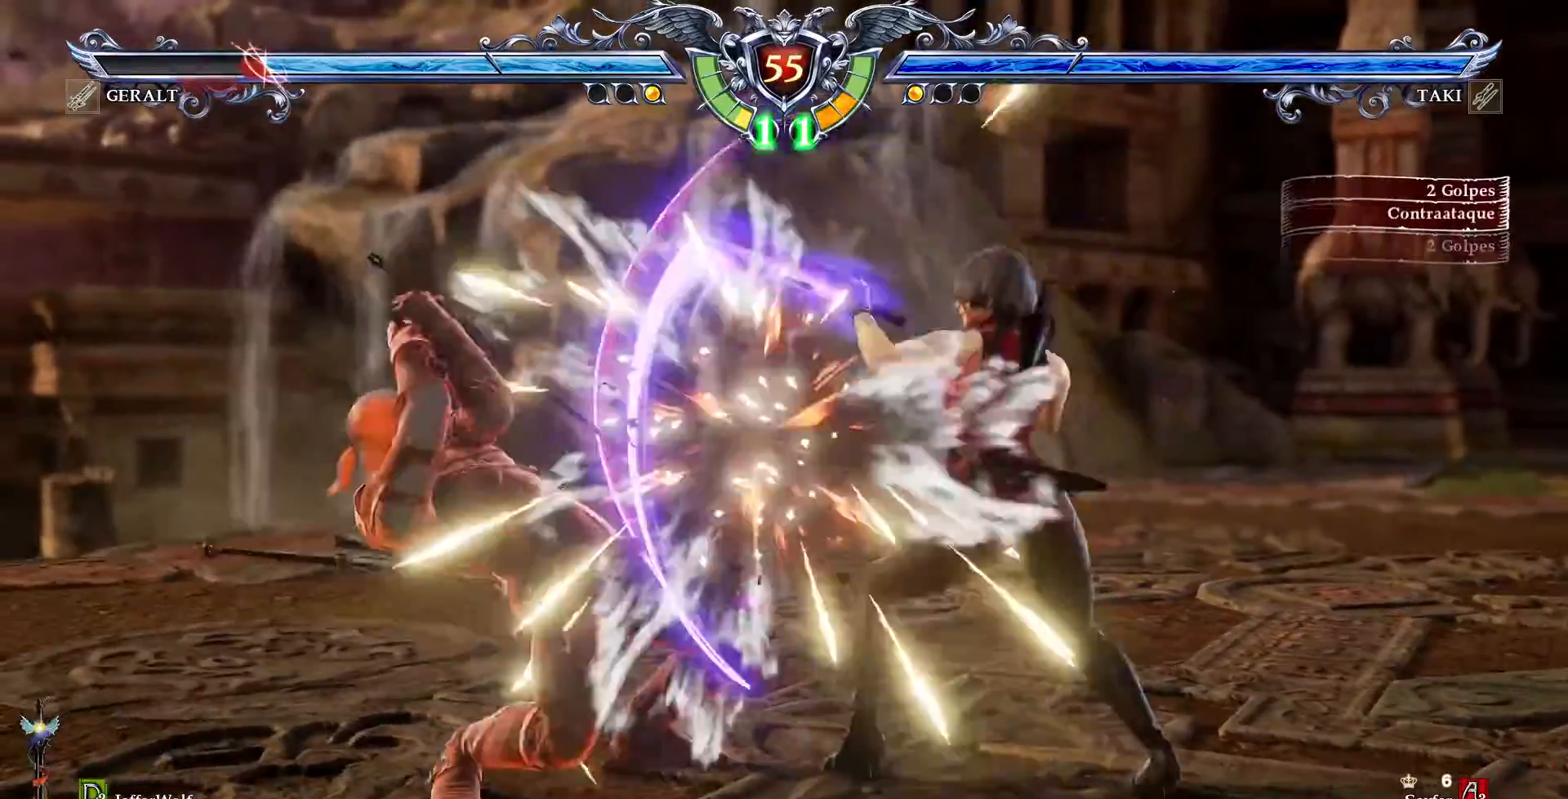
{"dt_ms": 500, "buttons": ["DPAD_RIGHT"], "events": [[17, "TRIANGLE", "up"], [250, "L1", "down"], [250, "L2", "down"], [300, "L1", "up"], [300, "L2", "up"], [383, "DPAD_RIGHT", "down"], [400, "SQUARE", "down"], [483, "SQUARE", "up"]]}
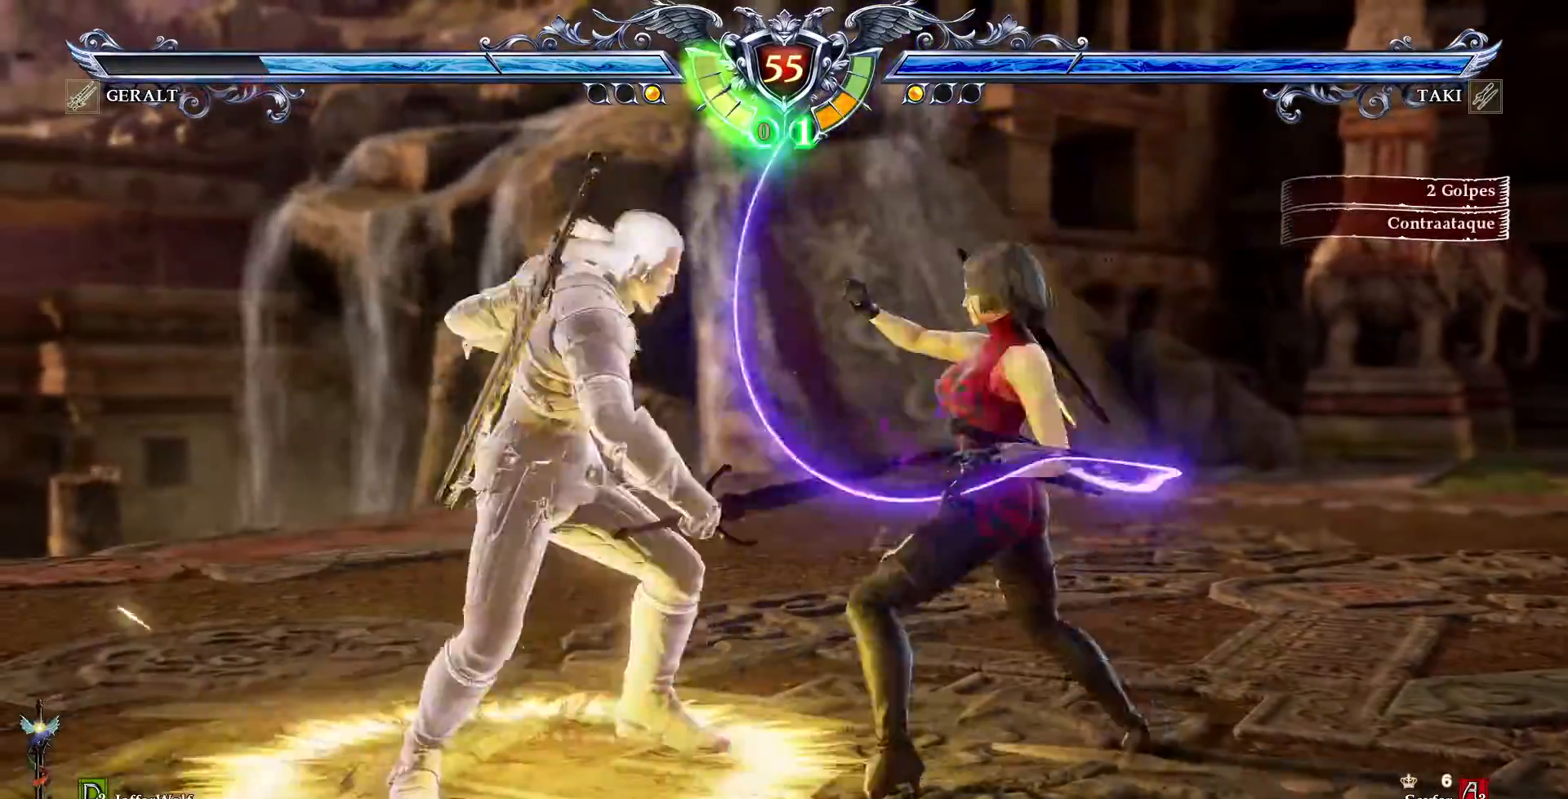
{"dt_ms": 500, "buttons": ["TRIANGLE"], "events": [[133, "DPAD_RIGHT", "up"], [317, "TRIANGLE", "down"], [433, "TRIANGLE", "up"], [500, "TRIANGLE", "down"]]}
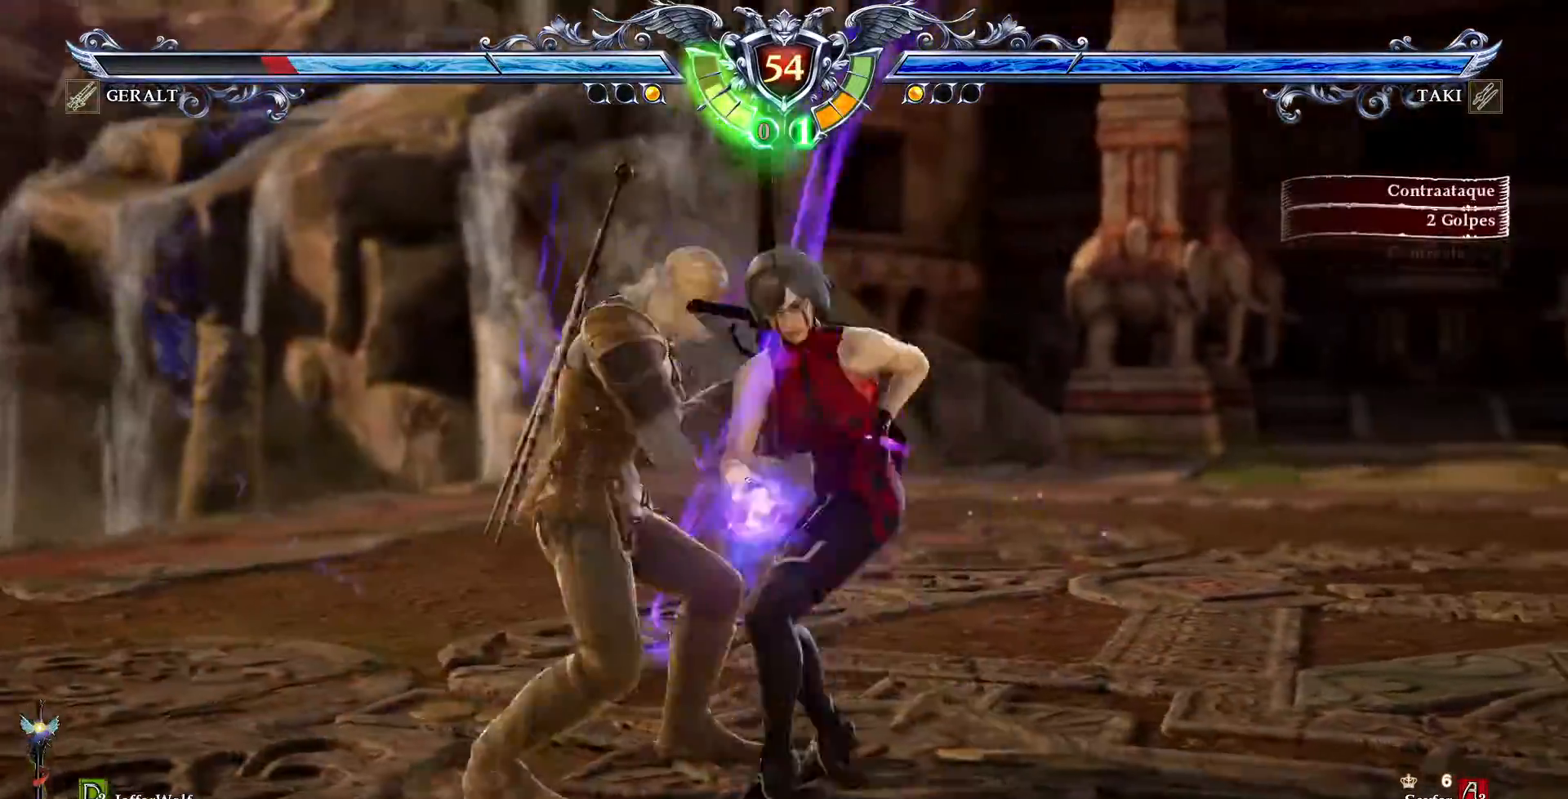
{"dt_ms": 500, "buttons": []}
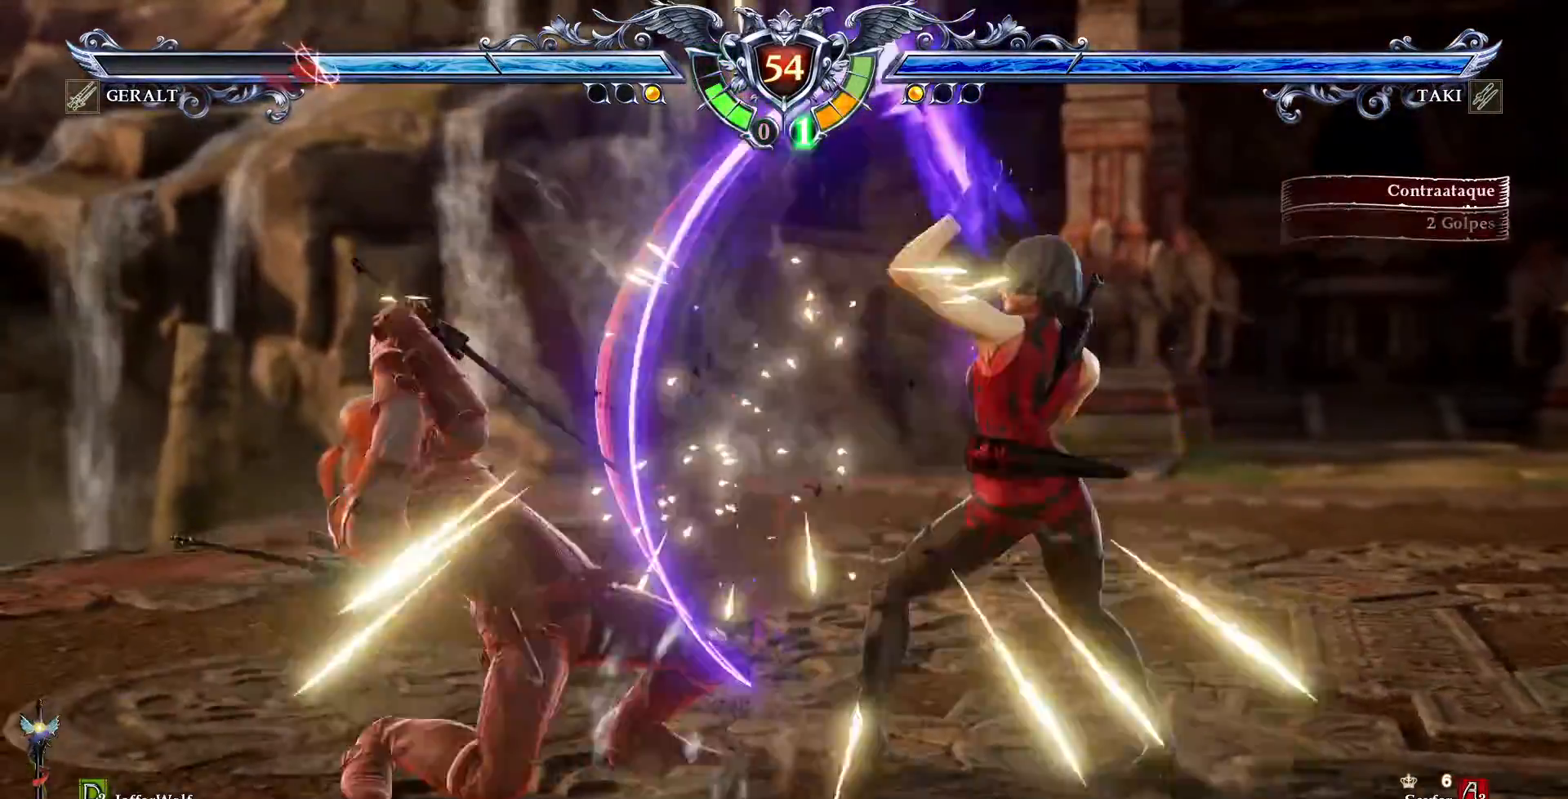
{"dt_ms": 500, "buttons": [], "events": [[67, "L1", "down"], [117, "L1", "up"], [200, "L2", "down"], [283, "L2", "up"]]}
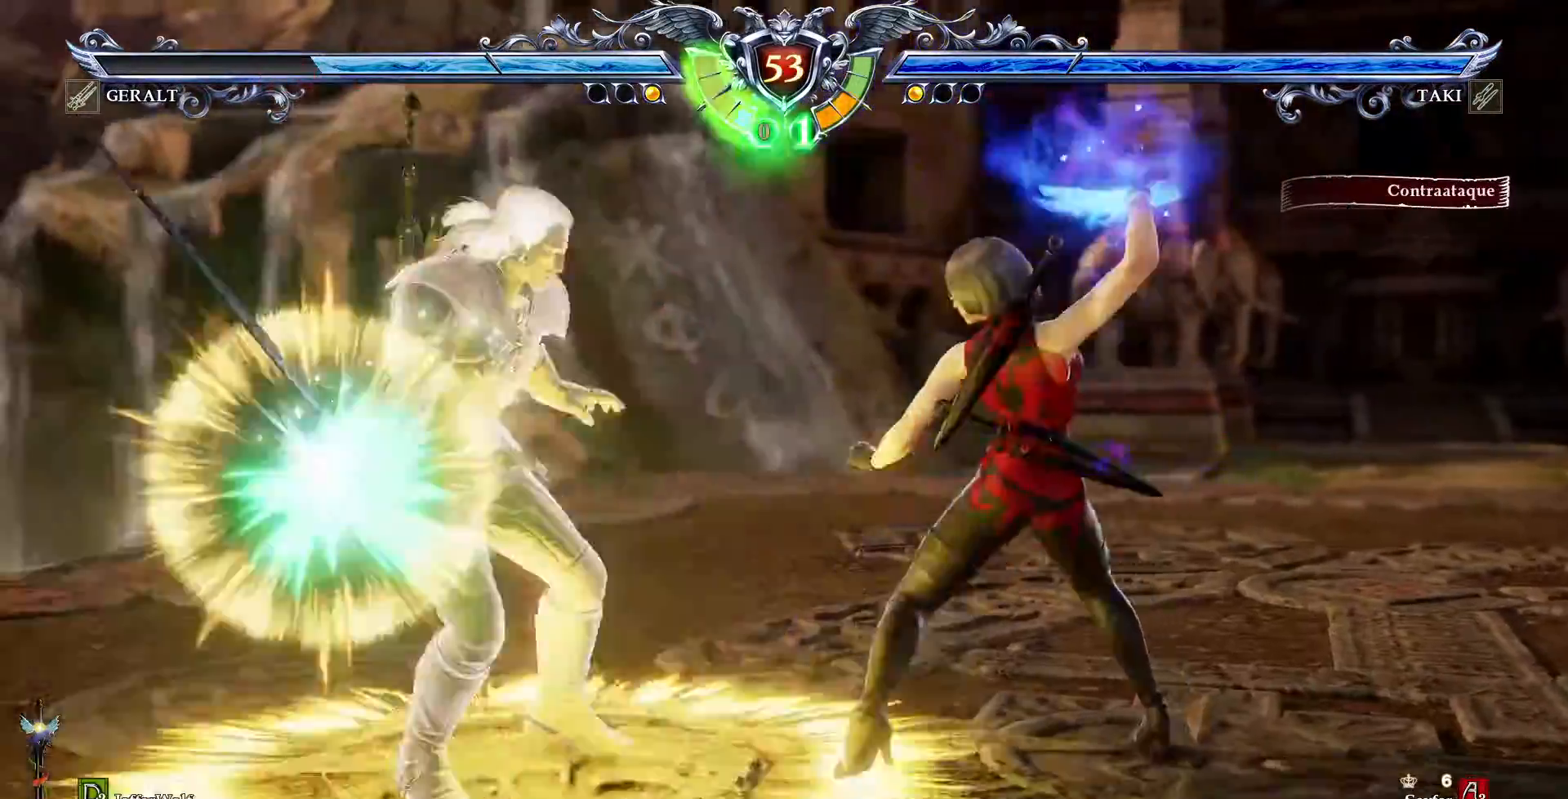
{"dt_ms": 500, "buttons": []}
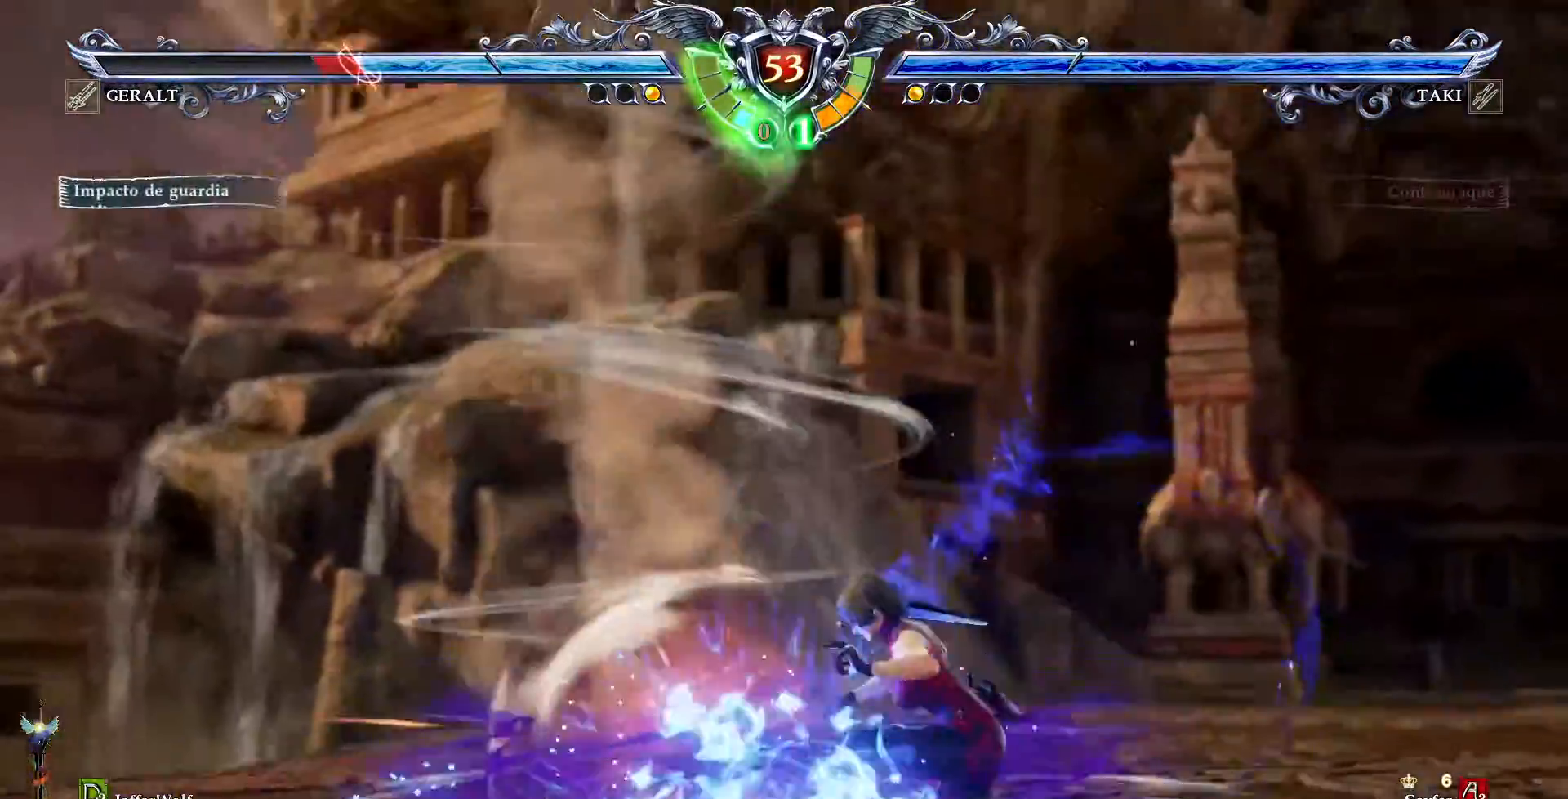
{"dt_ms": 500, "buttons": ["R2", "DPAD_LEFT"], "events": [[333, "DPAD_LEFT", "down"], [367, "R2", "down"]]}
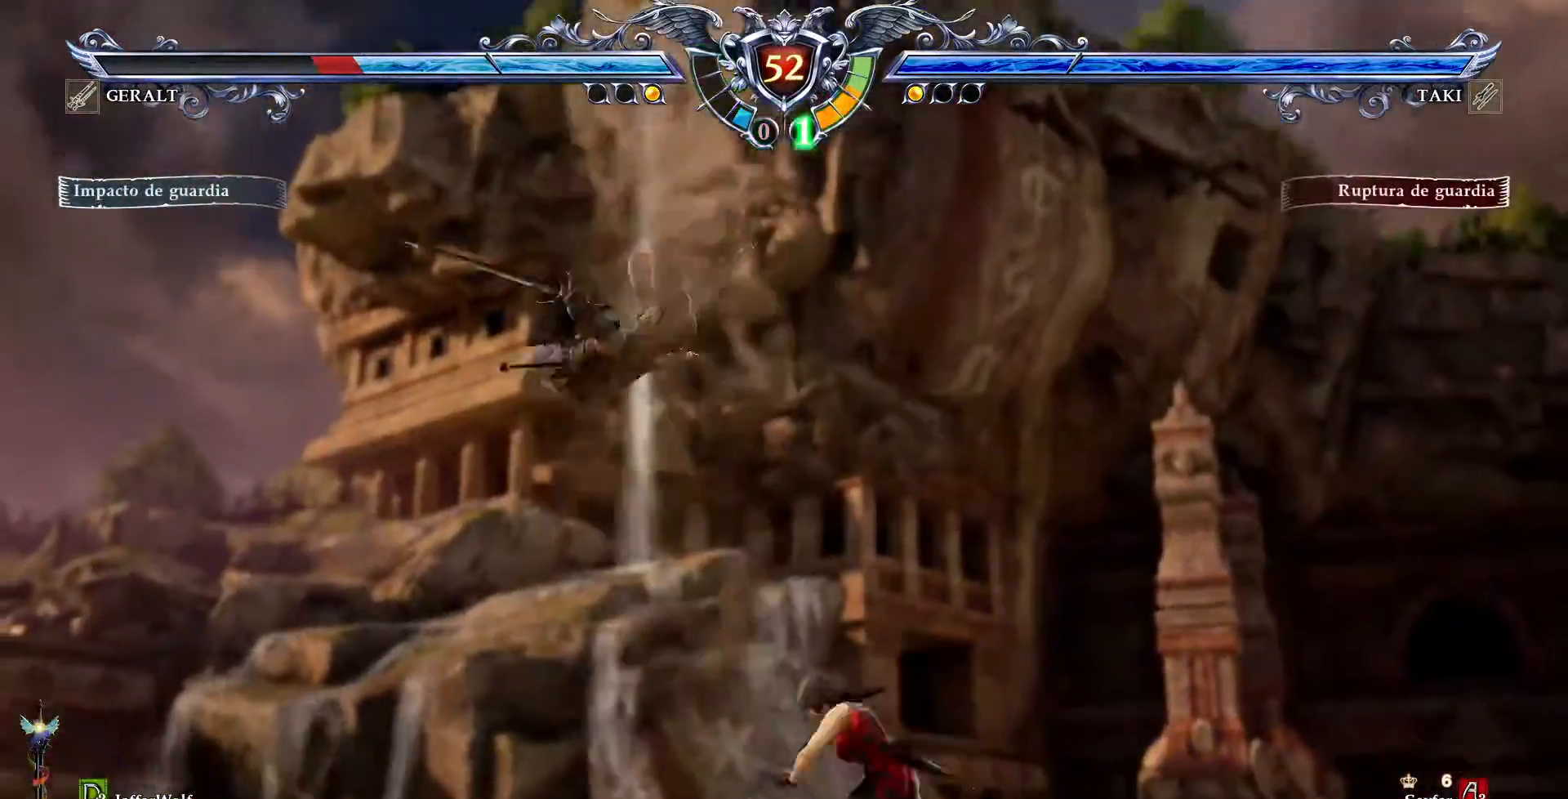
{"dt_ms": 500, "buttons": [], "events": [[483, "DPAD_LEFT", "up"], [500, "R2", "up"]]}
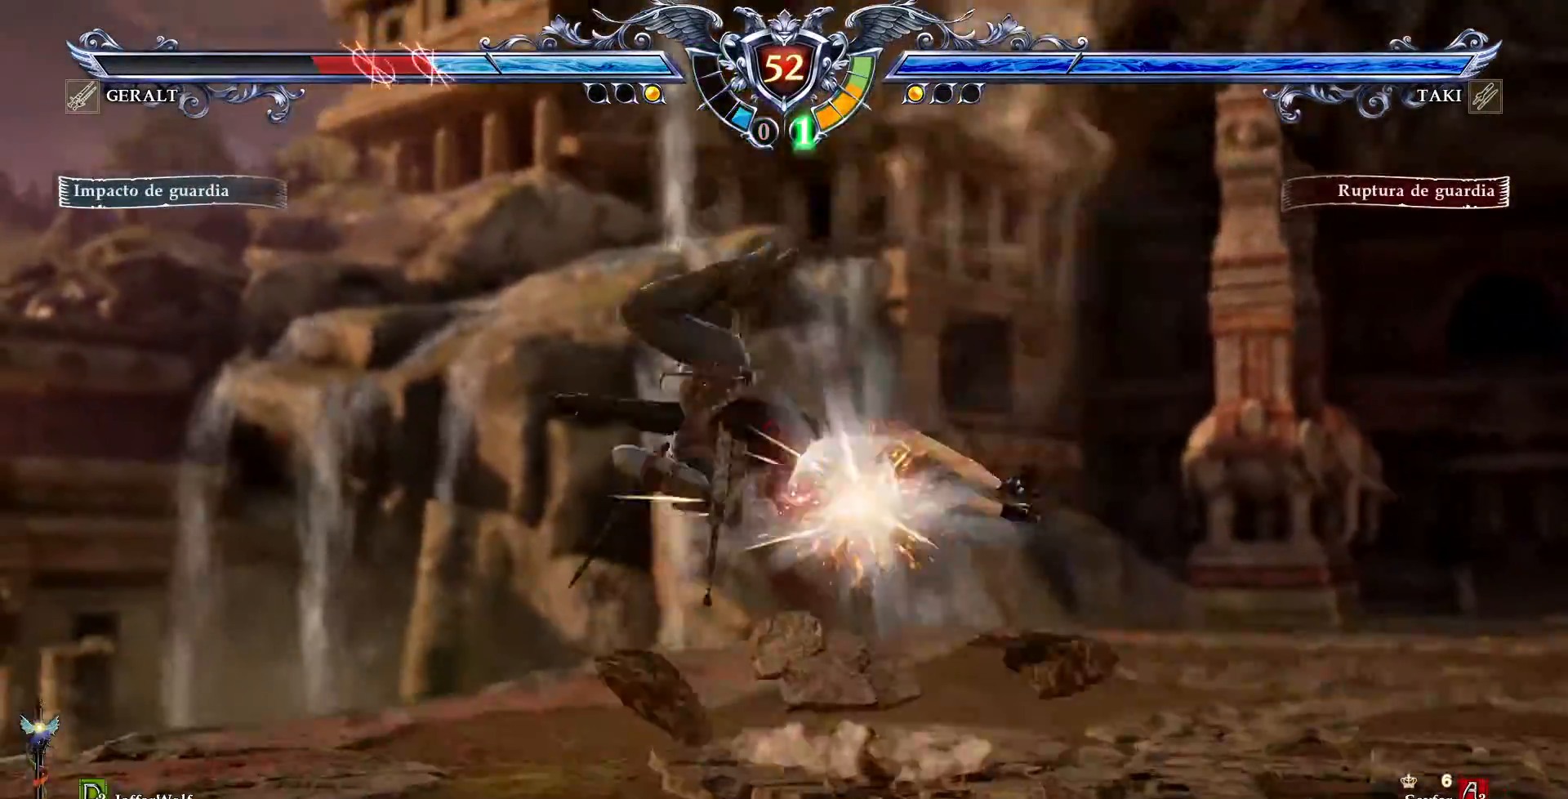
{"dt_ms": 500, "buttons": ["CIRCLE"], "events": [[183, "CIRCLE", "down"], [233, "CIRCLE", "up"], [300, "CIRCLE", "down"], [383, "CIRCLE", "up"], [467, "CIRCLE", "down"]]}
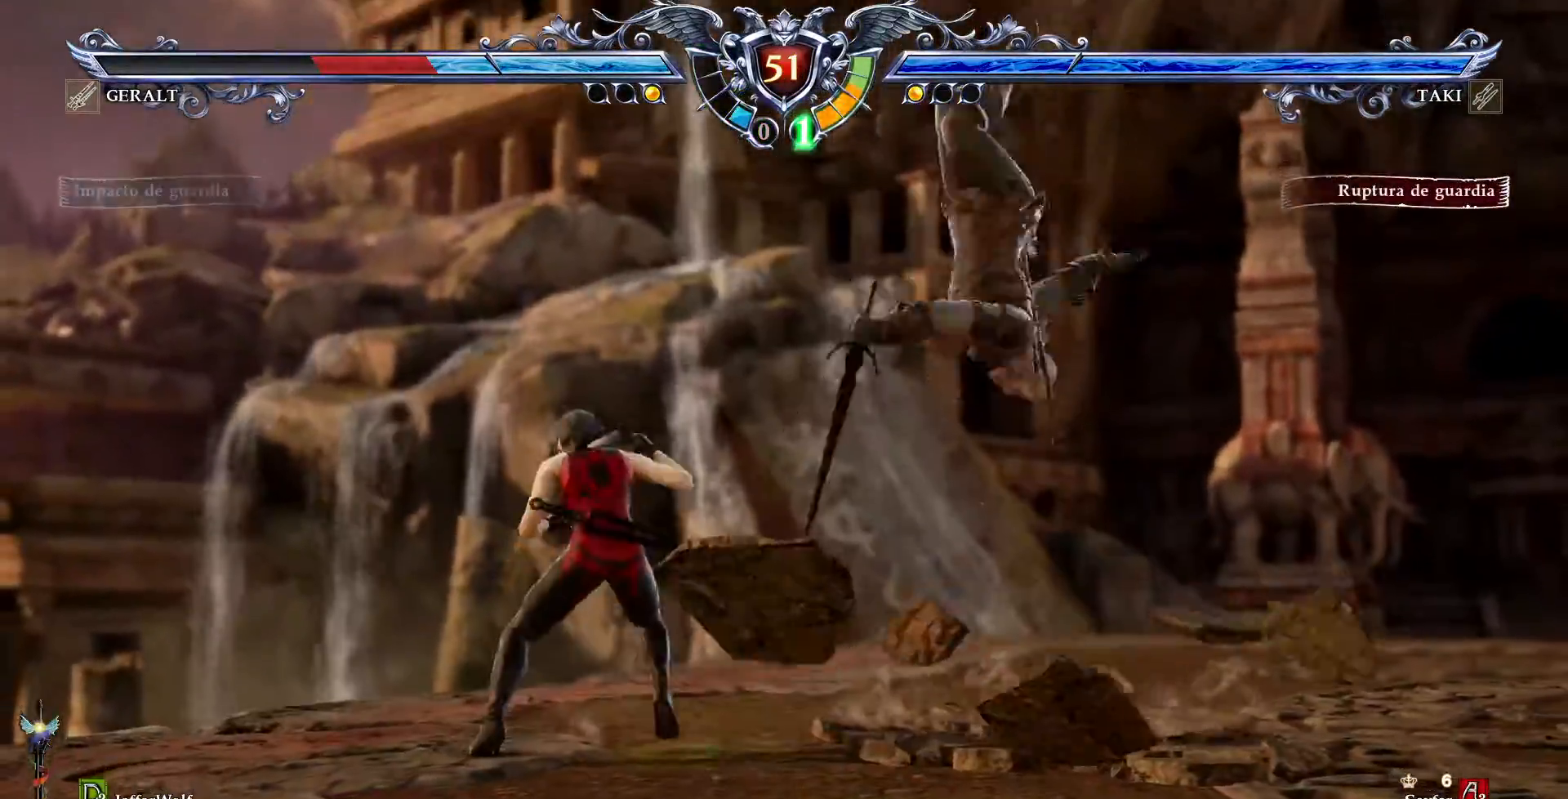
{"dt_ms": 500, "buttons": [], "events": [[50, "CIRCLE", "up"], [133, "CIRCLE", "down"], [250, "CIRCLE", "up"]]}
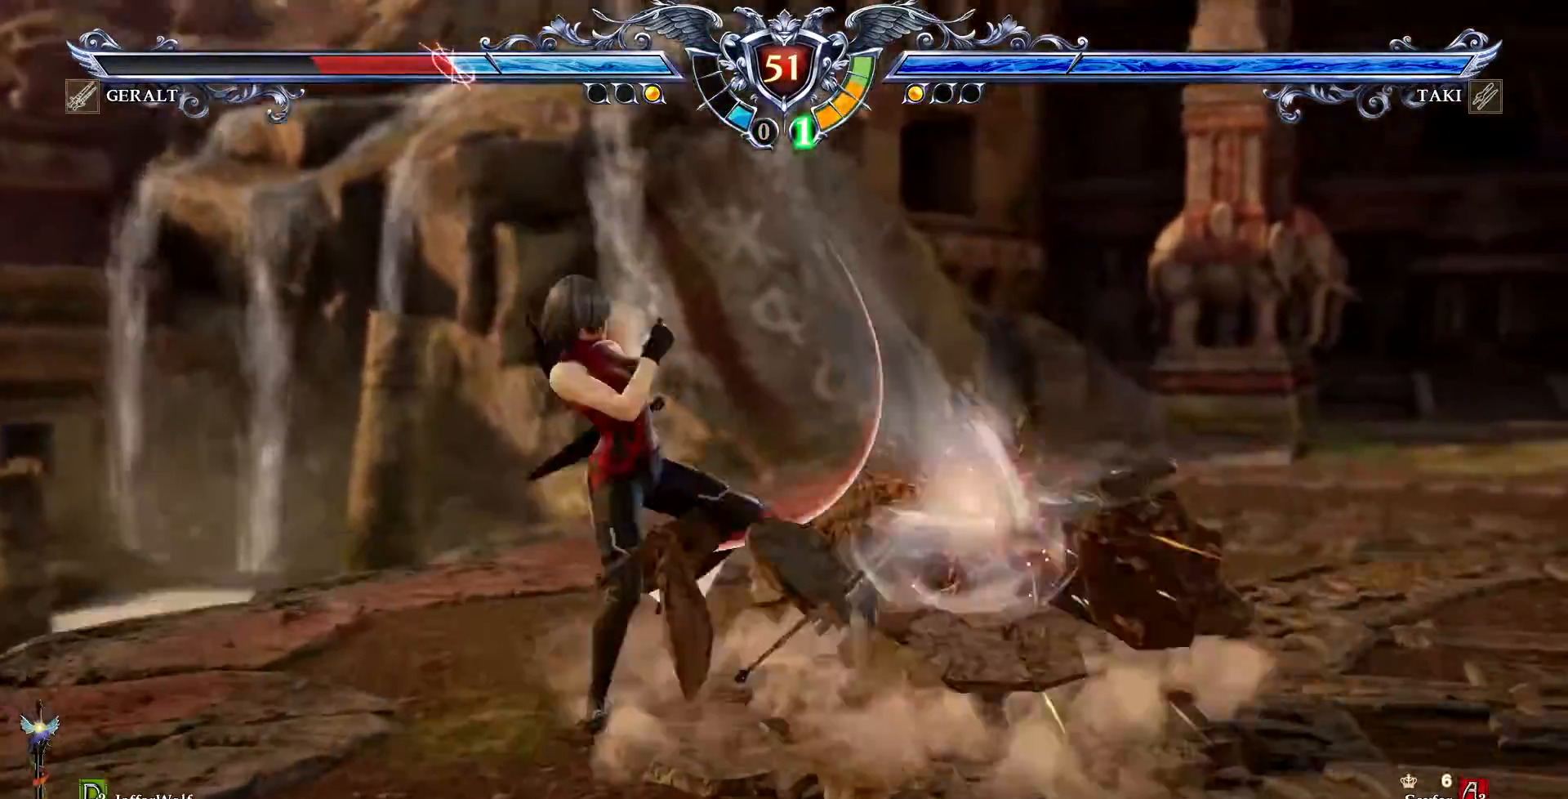
{"dt_ms": 500, "buttons": [], "events": [[50, "L1", "down"], [50, "L2", "down"], [133, "L2", "up"], [150, "L1", "up"]]}
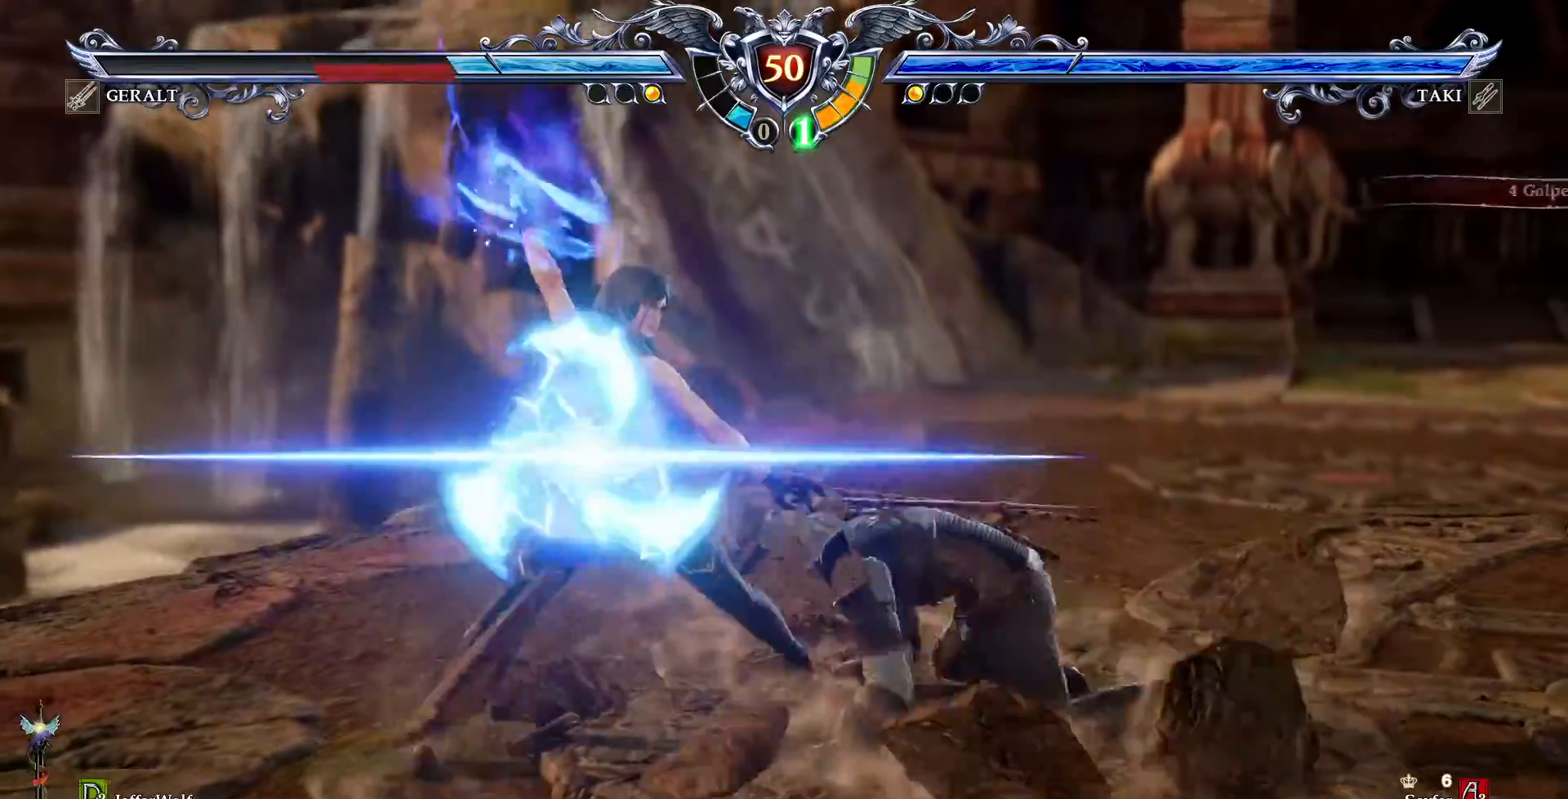
{"dt_ms": 500, "buttons": ["TRIANGLE"], "events": [[217, "L1", "down"], [467, "L1", "up"], [483, "TRIANGLE", "down"]]}
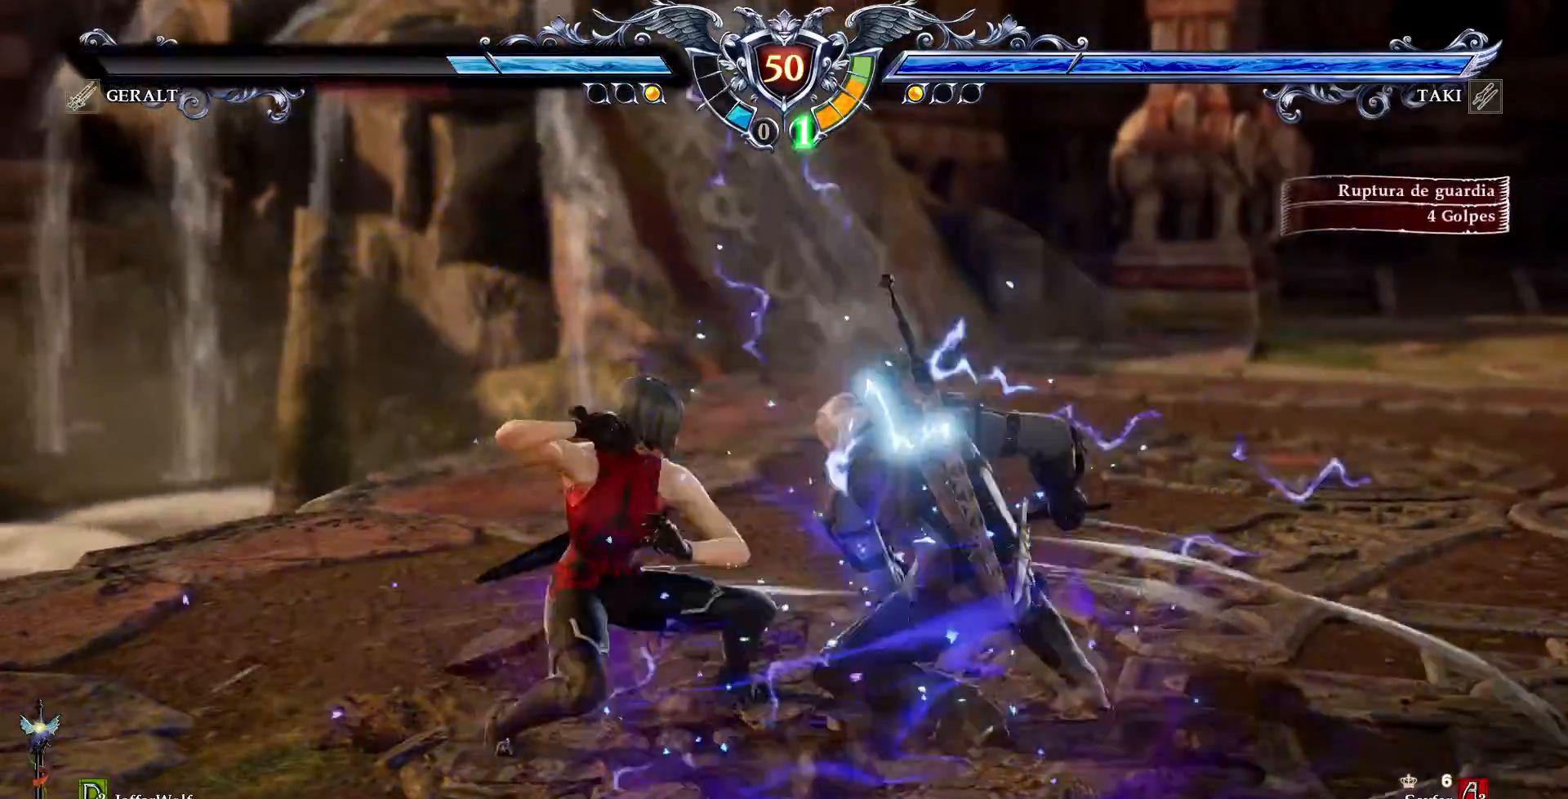
{"dt_ms": 500, "buttons": [], "events": [[50, "TRIANGLE", "up"]]}
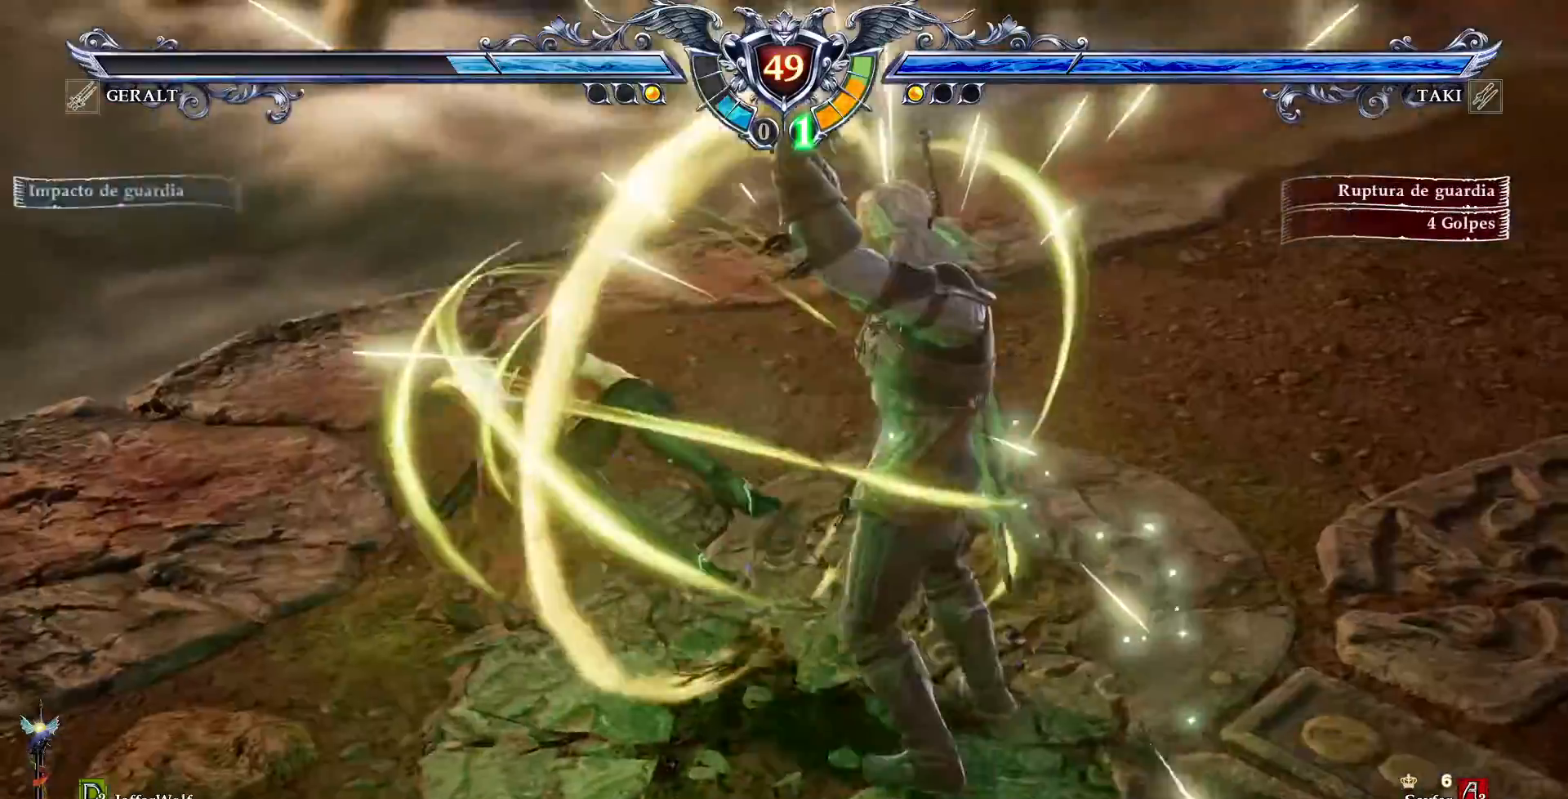
{"dt_ms": 500, "buttons": ["DPAD_DOWN"], "events": [[467, "DPAD_DOWN", "down"]]}
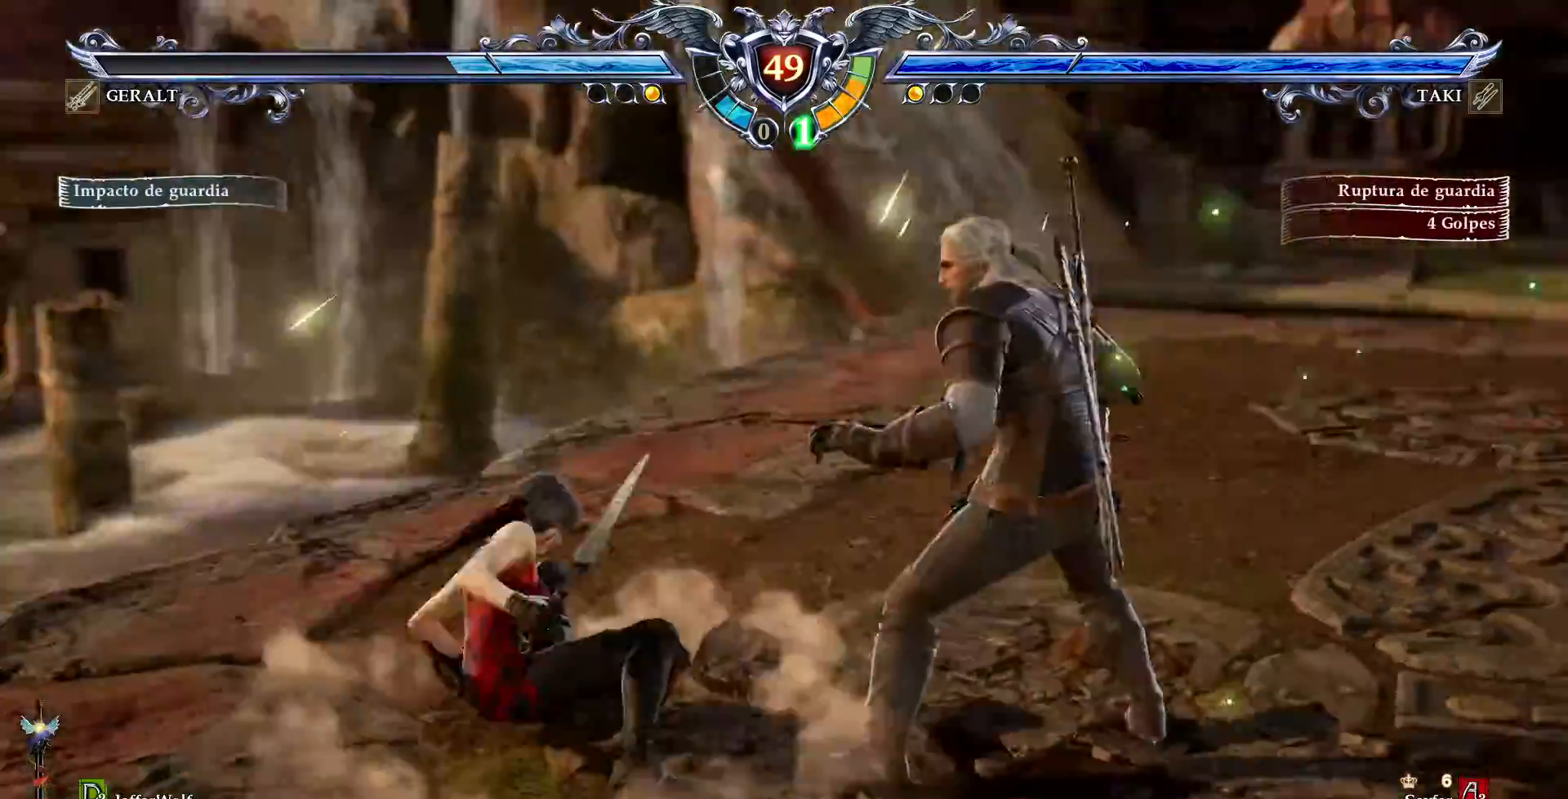
{"dt_ms": 500, "buttons": ["DPAD_DOWN"], "events": []}
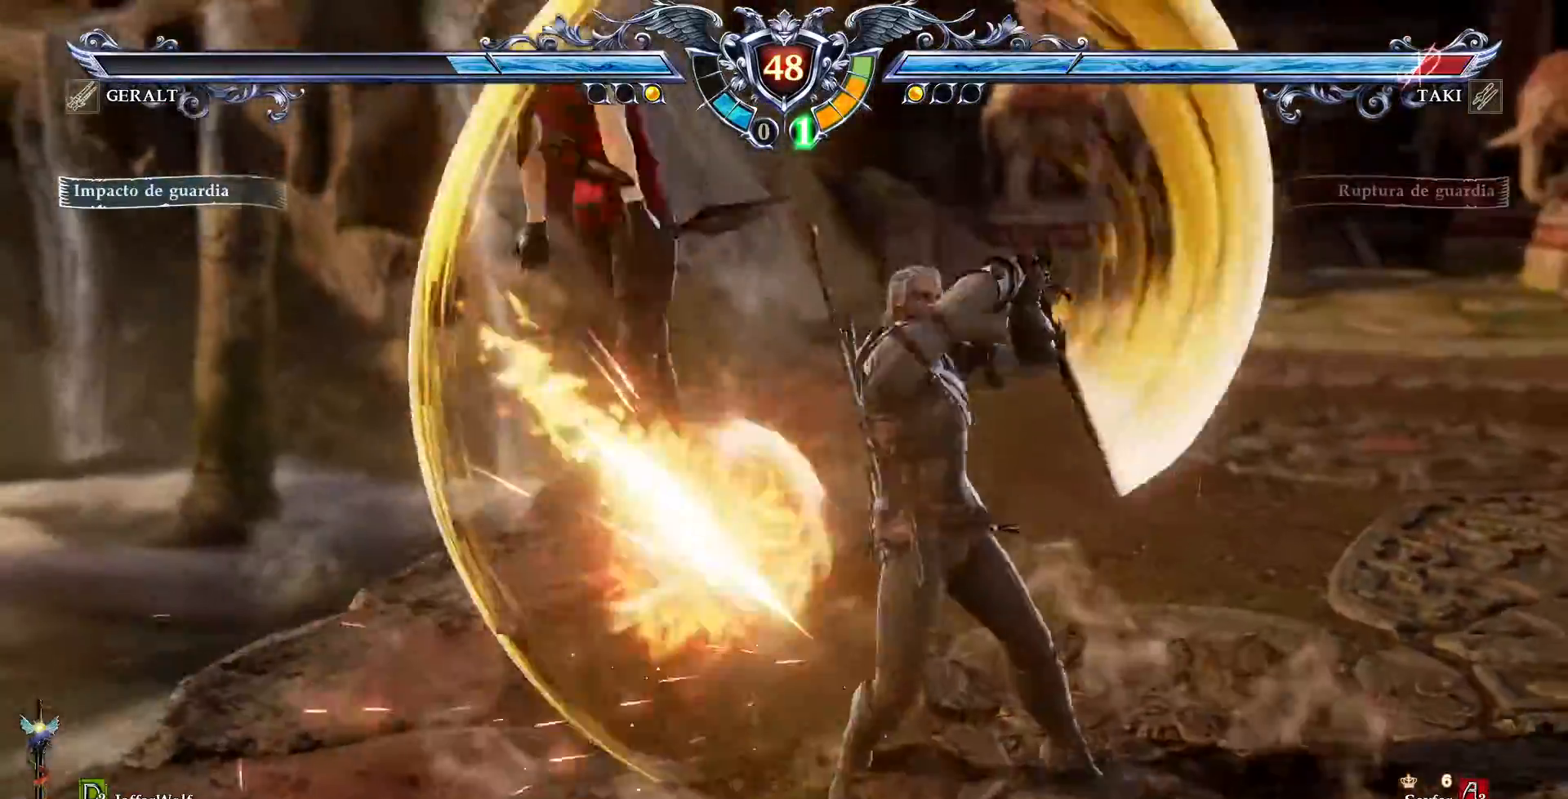
{"dt_ms": 500, "buttons": ["DPAD_DOWN"], "events": []}
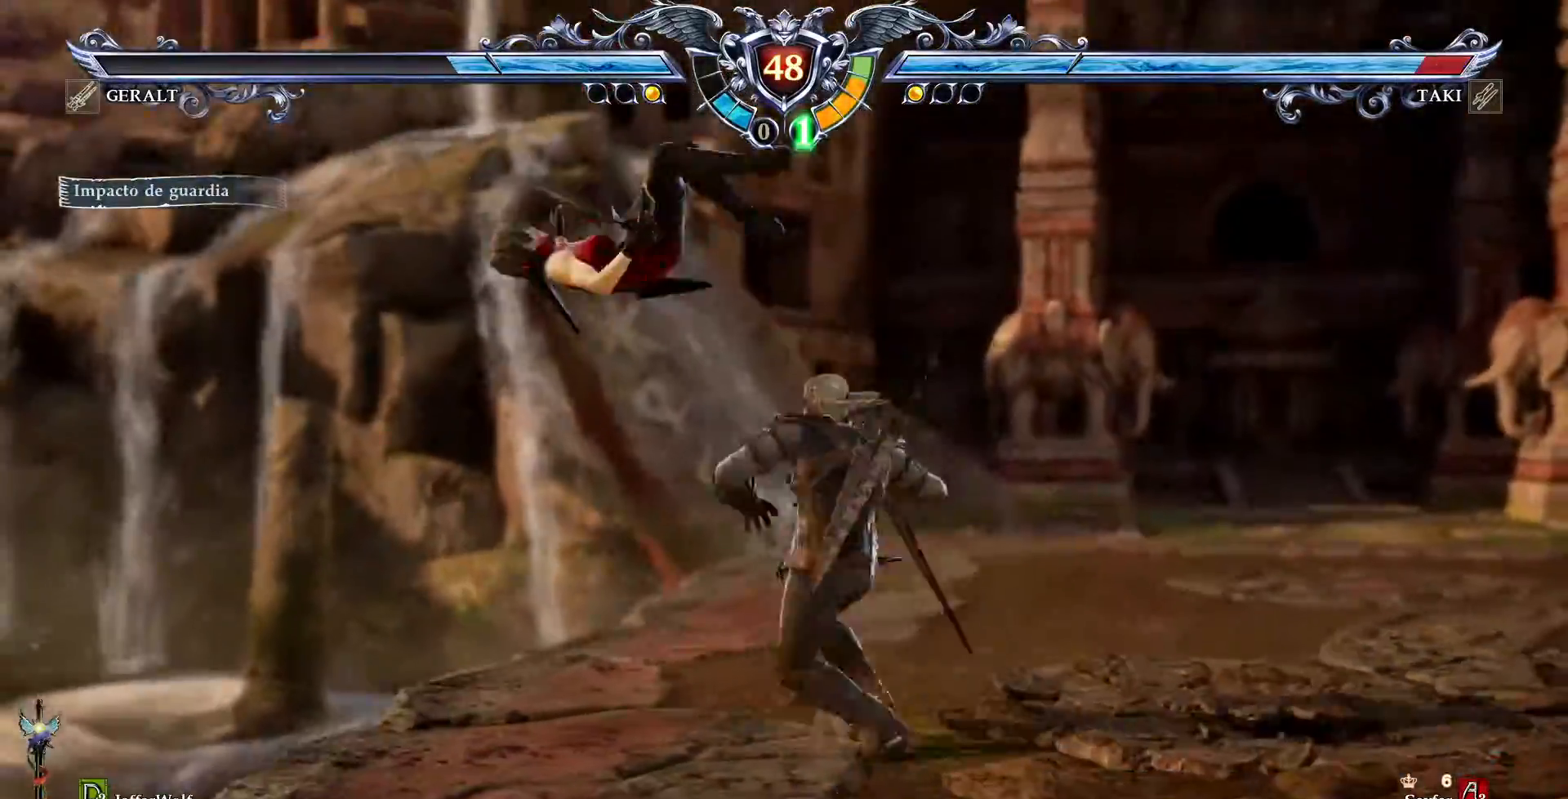
{"dt_ms": 500, "buttons": ["DPAD_DOWN"], "events": []}
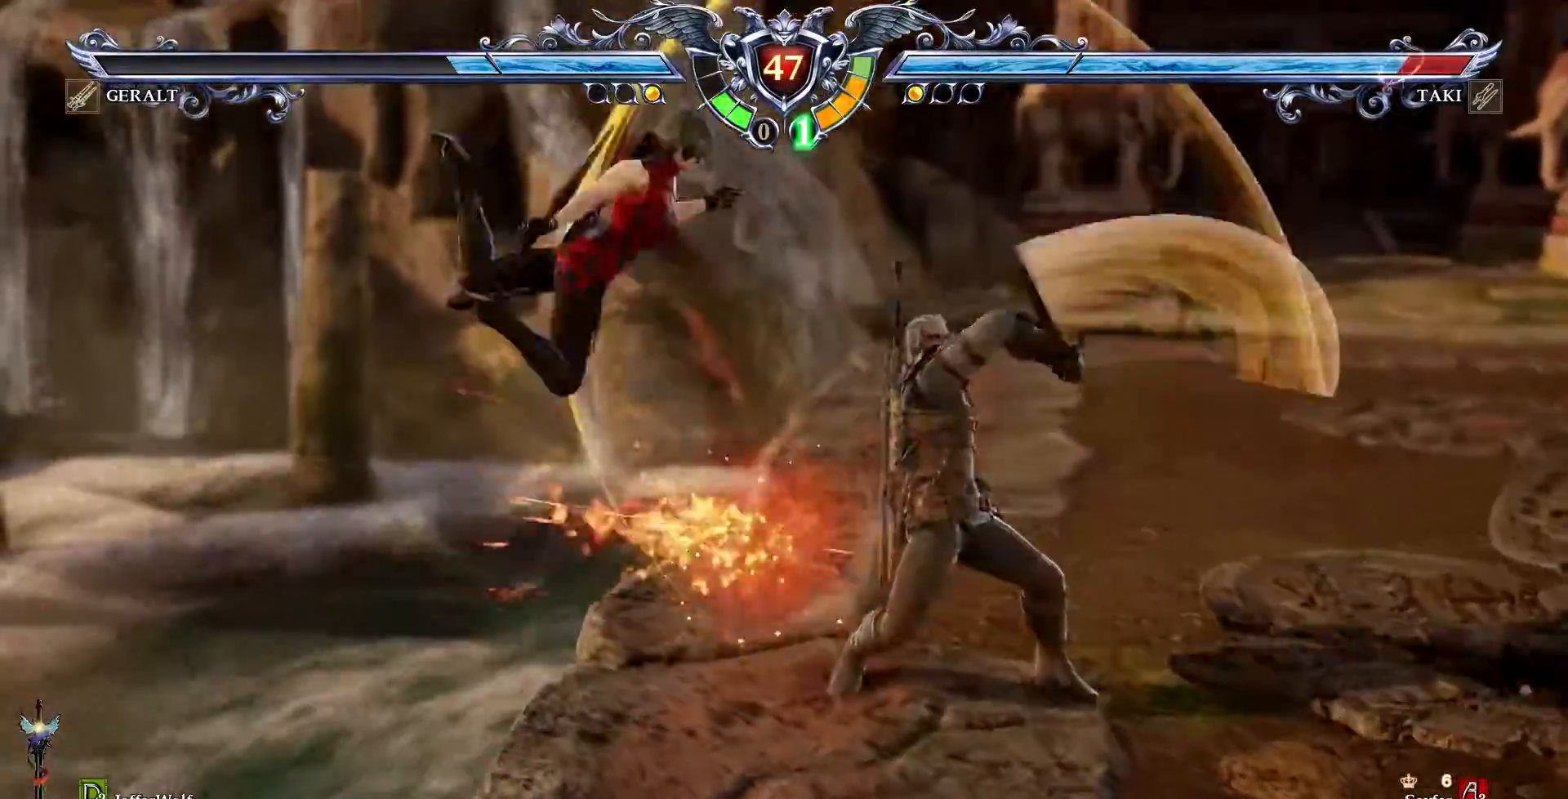
{"dt_ms": 500, "buttons": [], "events": [[483, "DPAD_DOWN", "up"]]}
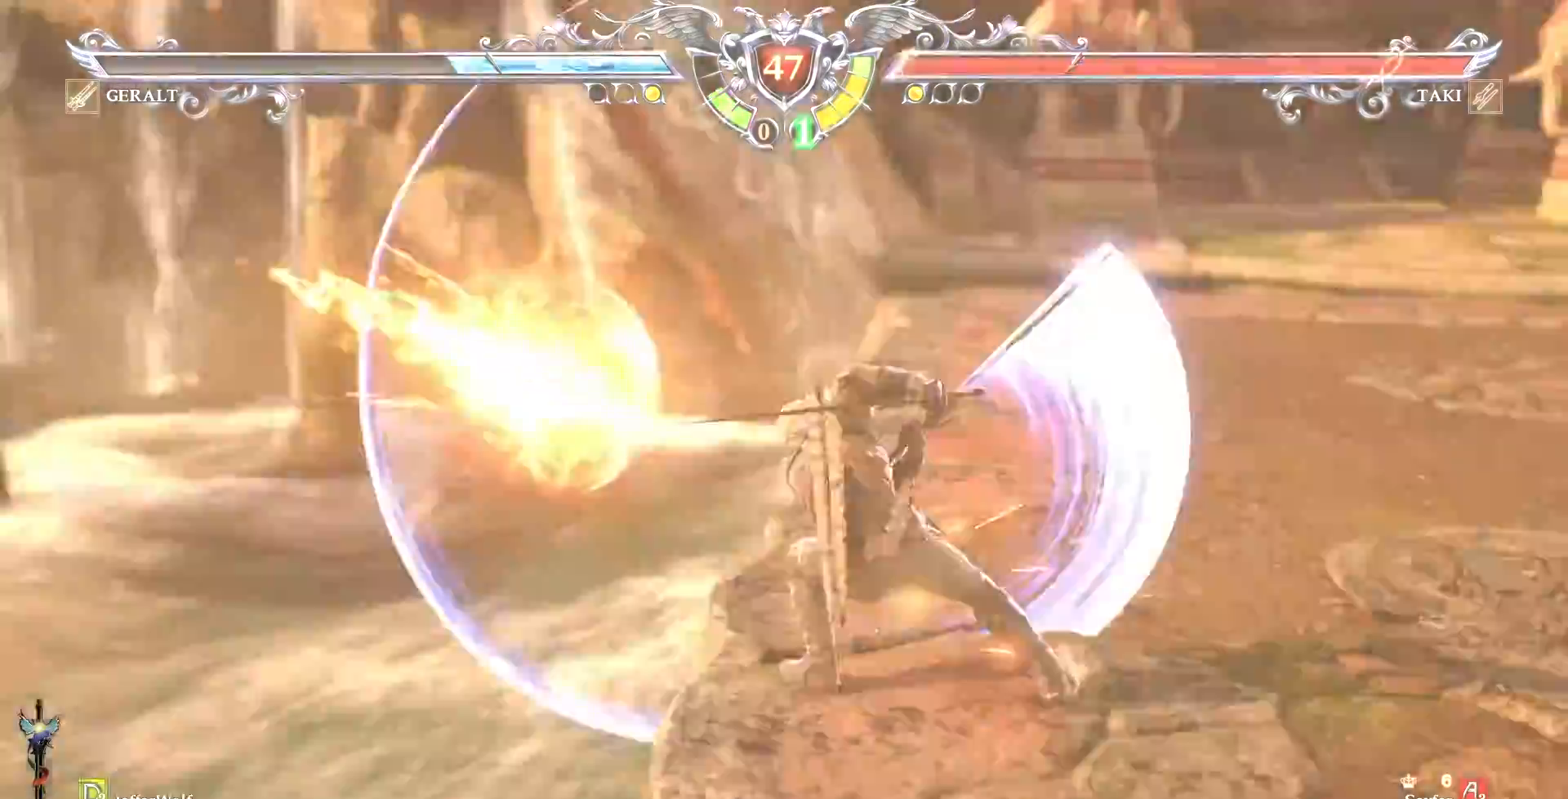
{"dt_ms": 500, "buttons": [], "events": [[183, "L1", "down"], [233, "L1", "up"]]}
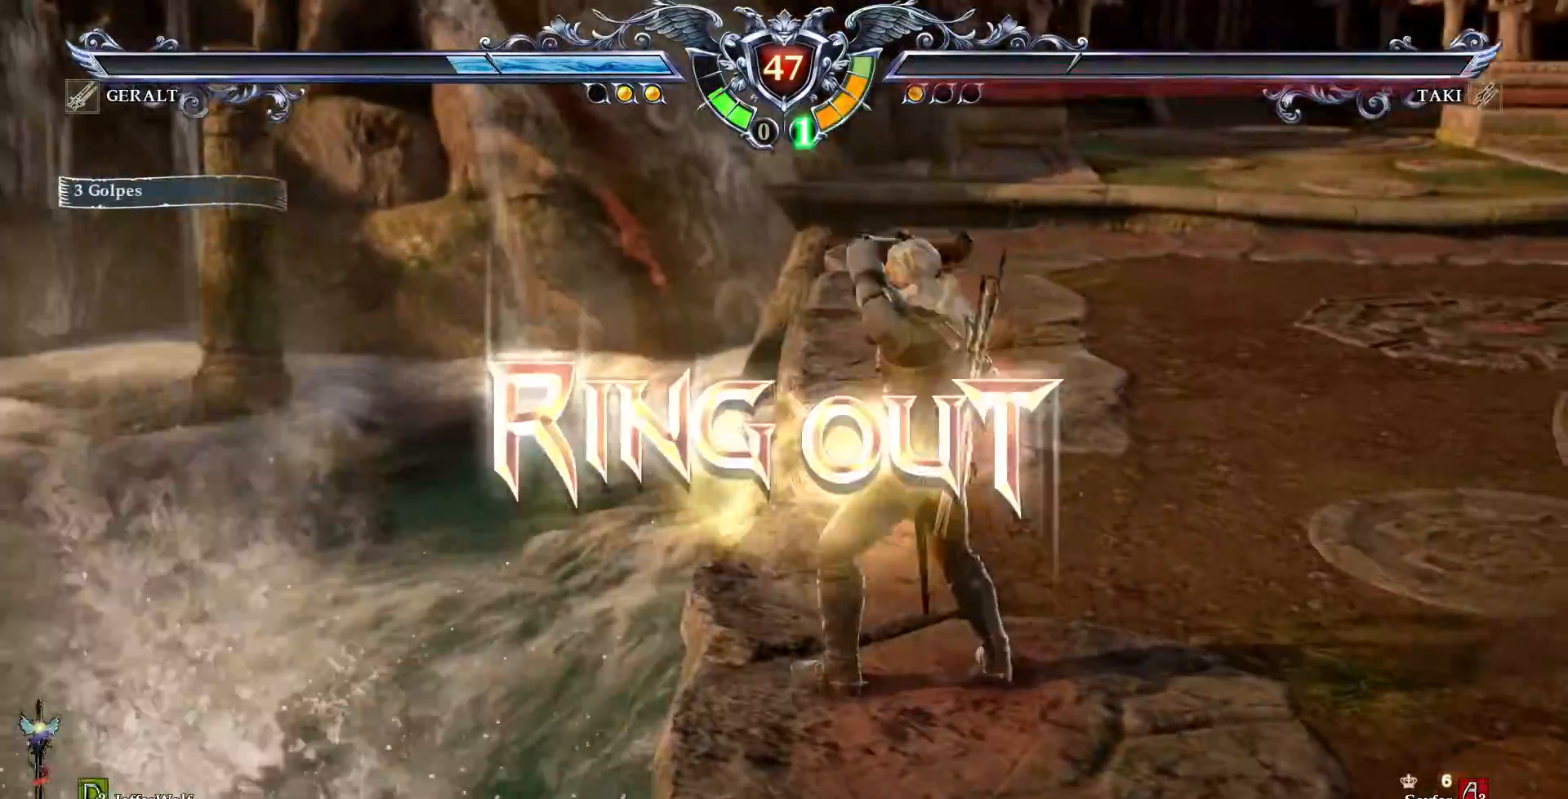
{"dt_ms": 500, "buttons": [], "events": [[433, "SELECT", "down"], [483, "SELECT", "up"]]}
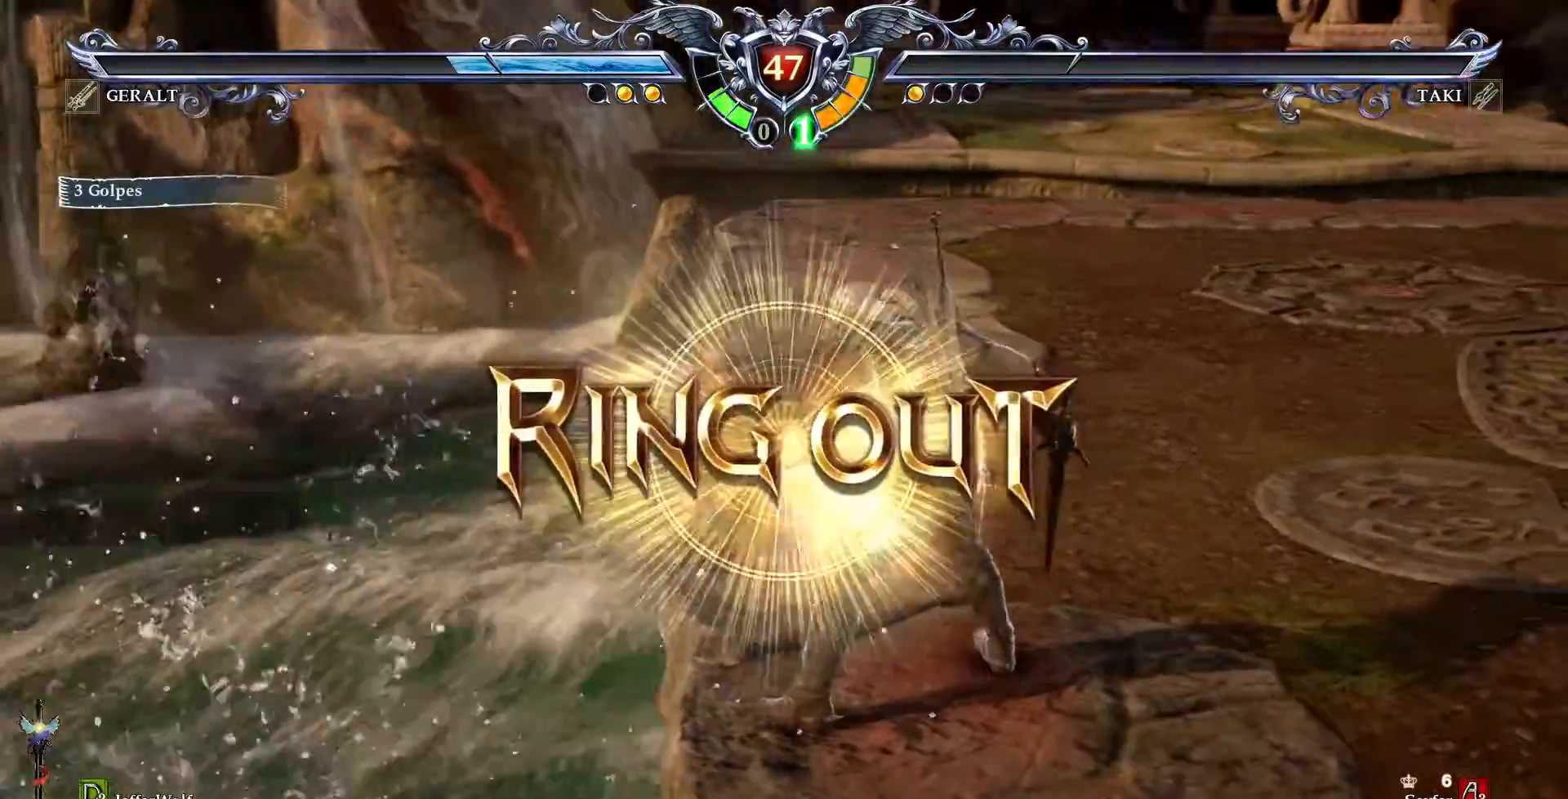
{"dt_ms": 500, "buttons": [], "events": []}
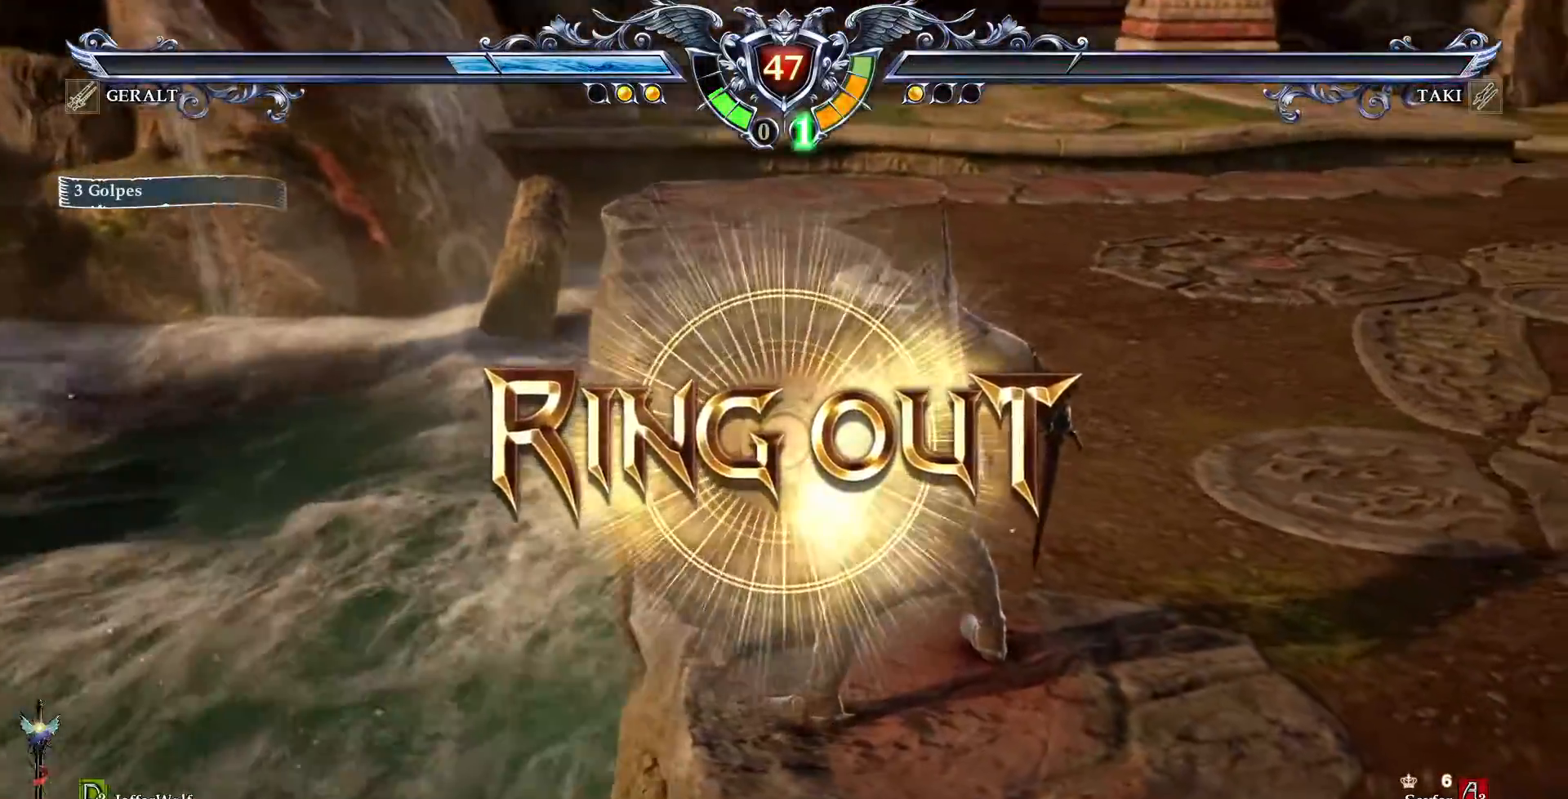
{"dt_ms": 500, "buttons": ["L1"], "events": [[383, "L1", "down"]]}